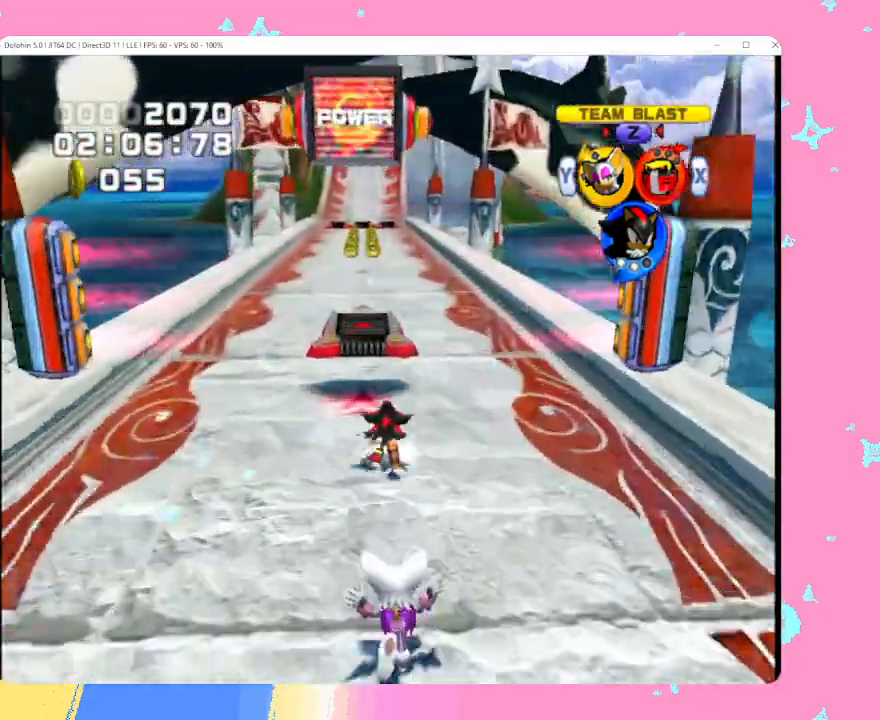
Gameplay with a controller (Nintendo layout); each line is a JSON object with the inputs held at the frame after it. "events" lists button and stick changes between this image and that frame as [ms after this image, input, new state], when the widget could be followed in between. Not read: L3 R3 right_stick.
{"buttons": [], "left_stick": "up-left", "events": [[50, "left_stick", "up-left"], [233, "Y", "down"], [333, "Y", "up"]]}
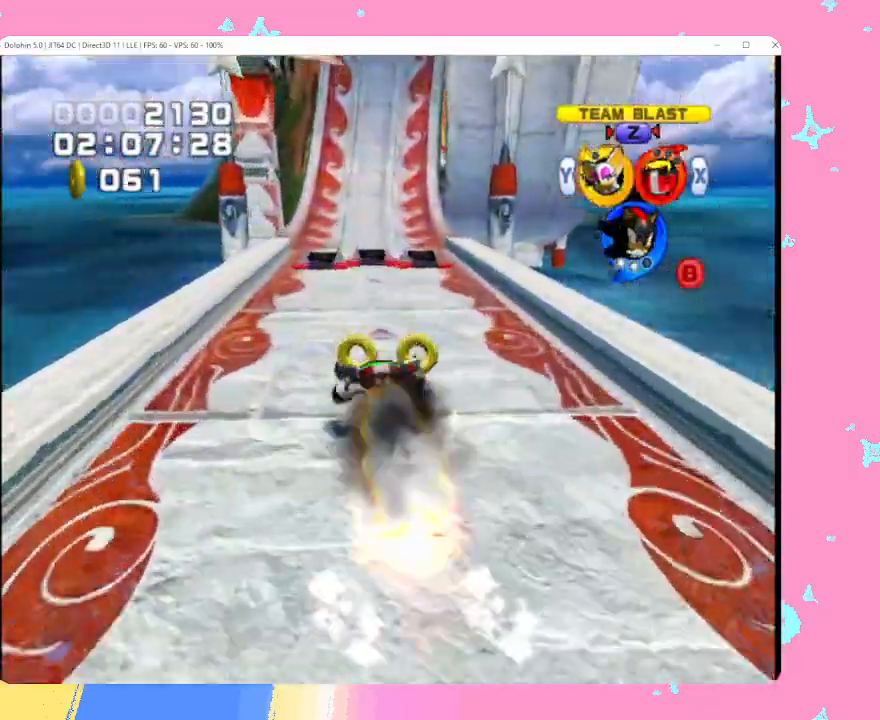
{"buttons": [], "left_stick": "up-left", "events": [[267, "B", "down"], [350, "B", "up"], [450, "B", "down"], [500, "B", "up"]]}
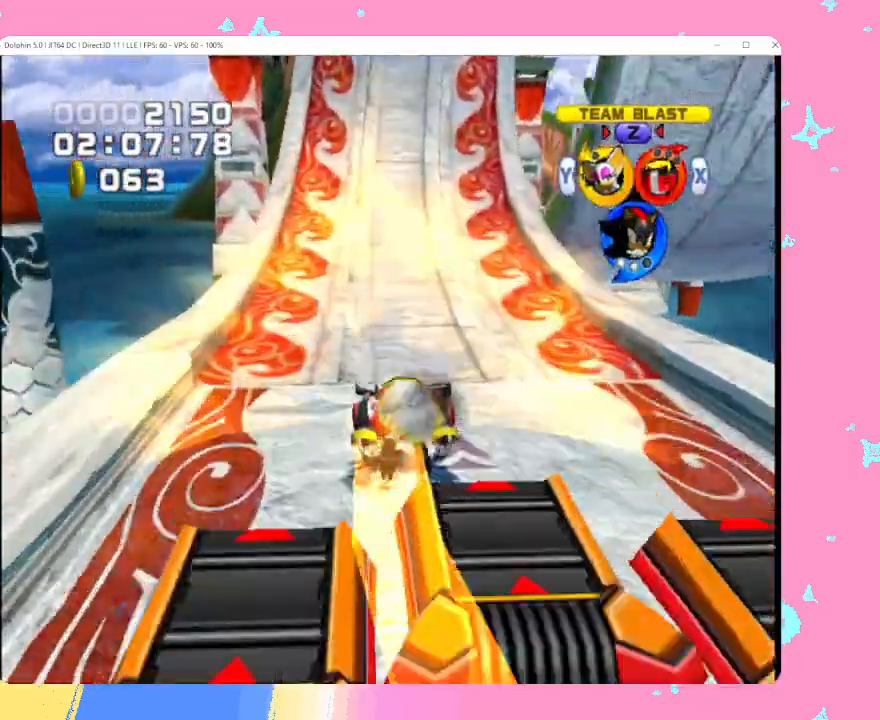
{"buttons": [], "left_stick": "up", "events": [[67, "B", "down"], [83, "left_stick", "up"], [183, "B", "up"]]}
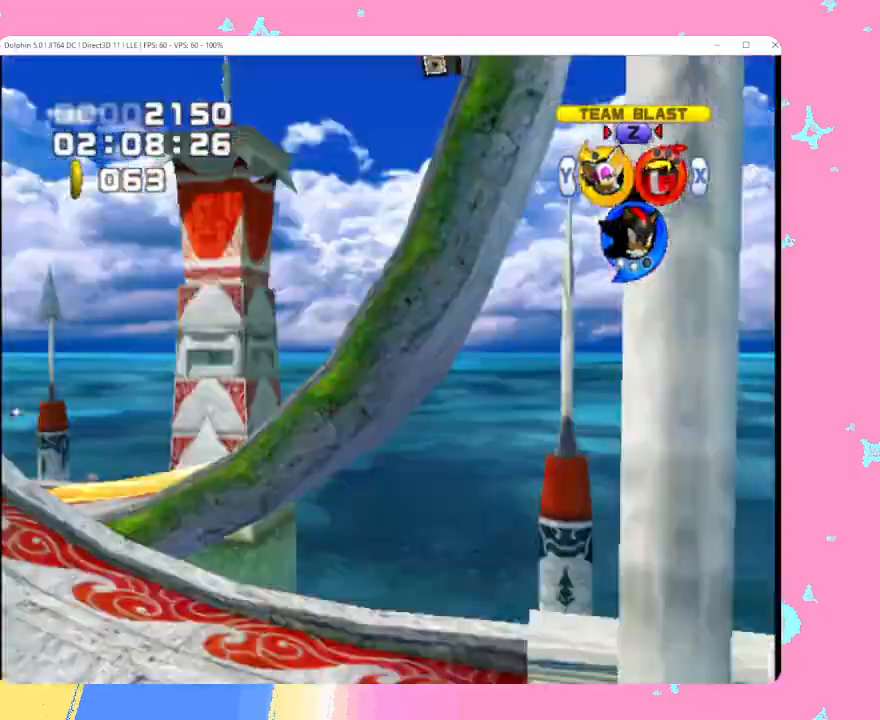
{"buttons": [], "left_stick": "up", "events": []}
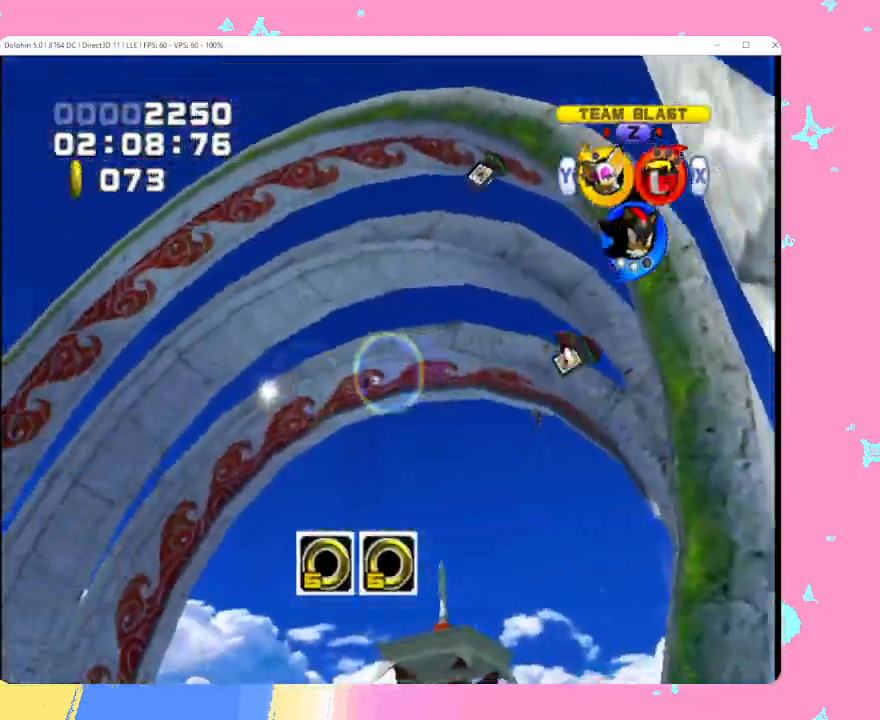
{"buttons": [], "left_stick": "down-right", "events": [[183, "B", "down"], [267, "B", "up"], [283, "left_stick", "right"], [333, "B", "down"], [383, "left_stick", "down-right"], [433, "B", "up"]]}
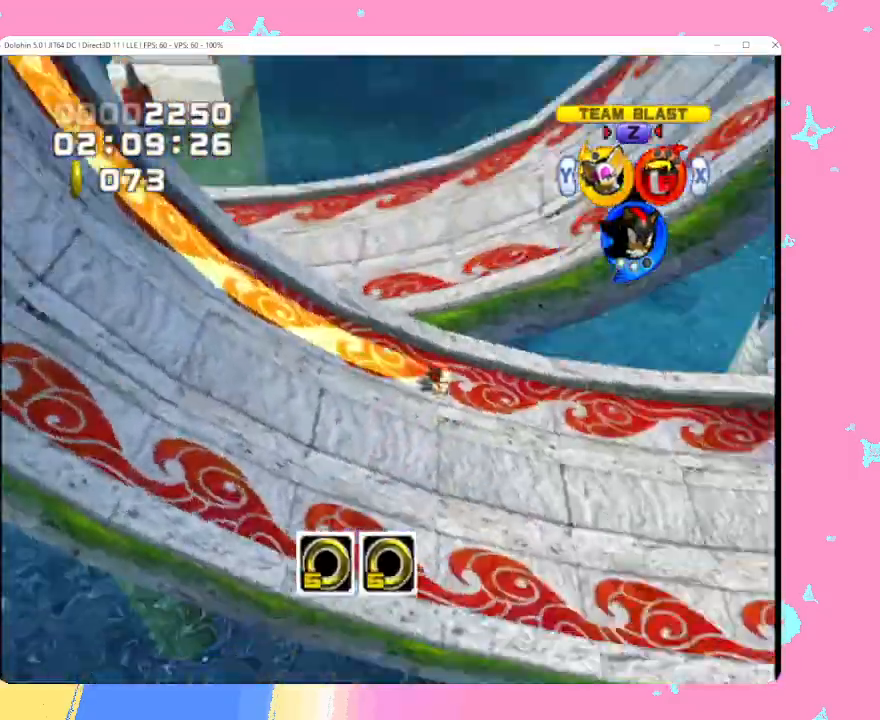
{"buttons": ["B"], "left_stick": "up-right", "events": [[100, "left_stick", "right"], [267, "B", "down"], [267, "left_stick", "up-right"]]}
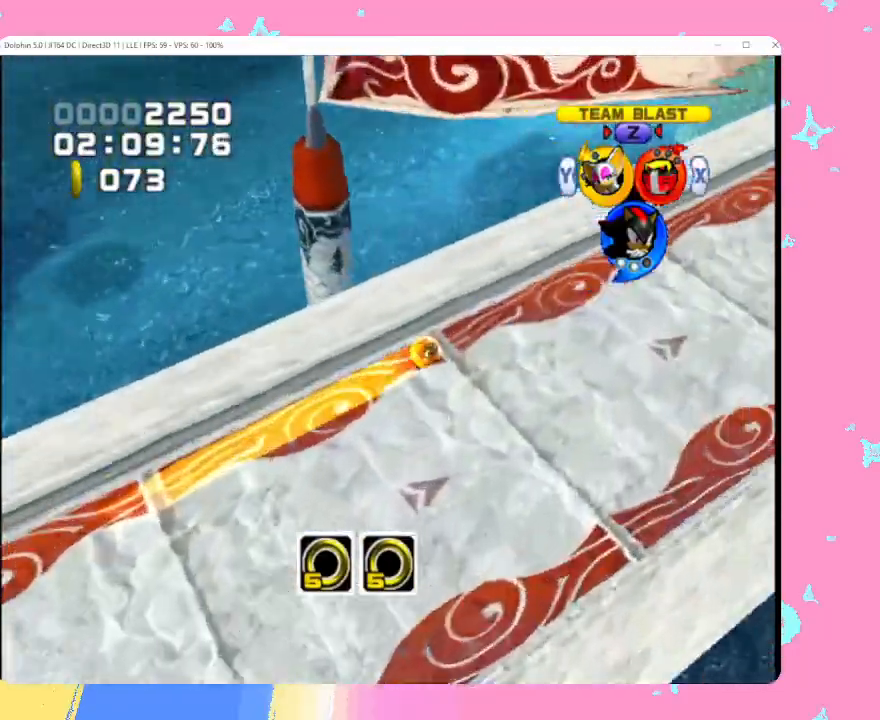
{"buttons": [], "left_stick": "up-right", "events": [[17, "B", "up"], [183, "X", "down"], [267, "X", "up"], [367, "A", "down"], [467, "A", "up"]]}
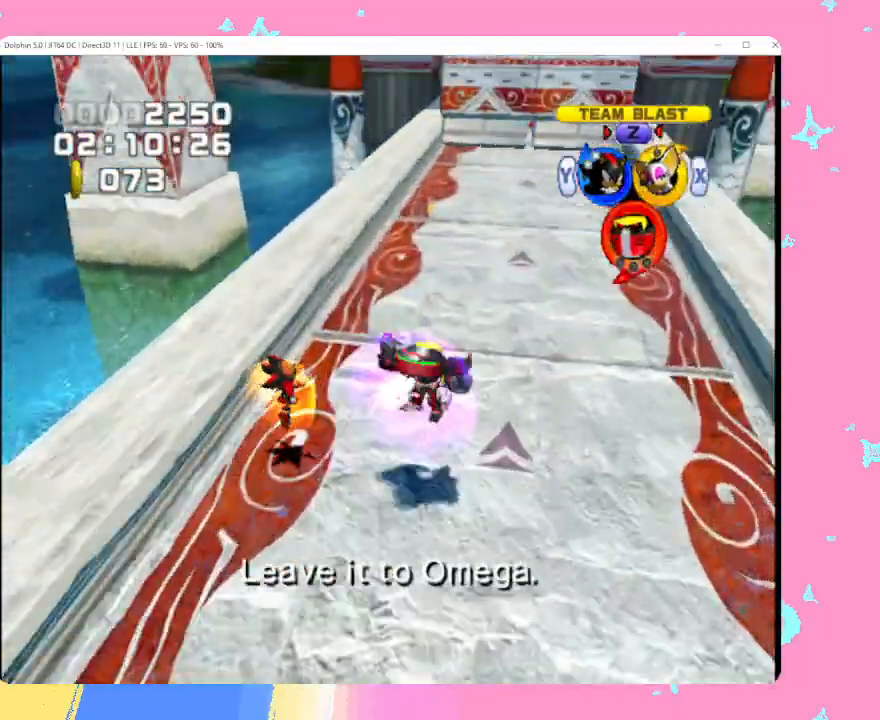
{"buttons": ["B"], "left_stick": "up", "events": [[17, "left_stick", "up"], [33, "A", "down"], [417, "A", "up"], [483, "B", "down"]]}
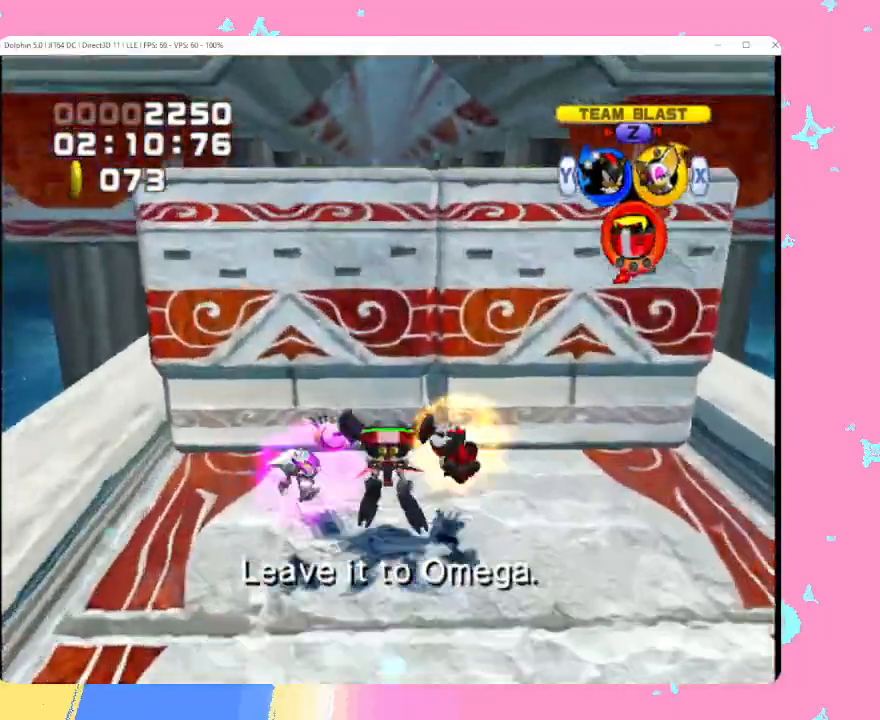
{"buttons": [], "left_stick": "up", "events": [[83, "Y", "down"], [150, "B", "up"], [200, "Y", "up"]]}
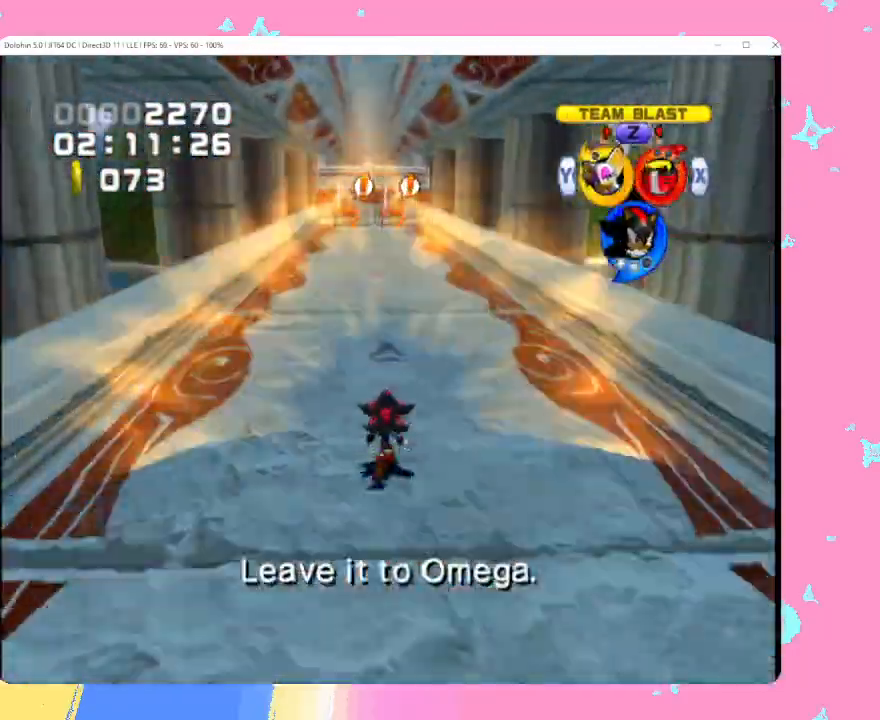
{"buttons": ["A"], "left_stick": "up", "events": [[333, "X", "down"], [417, "X", "up"], [500, "A", "down"]]}
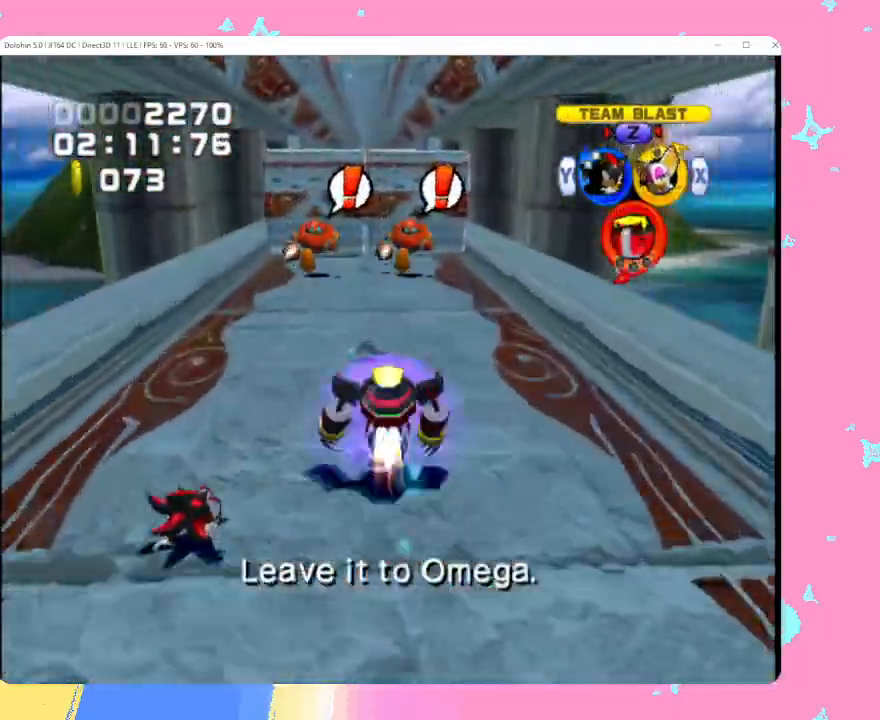
{"buttons": [], "left_stick": "up", "events": [[217, "A", "up"], [267, "A", "down"], [450, "A", "up"]]}
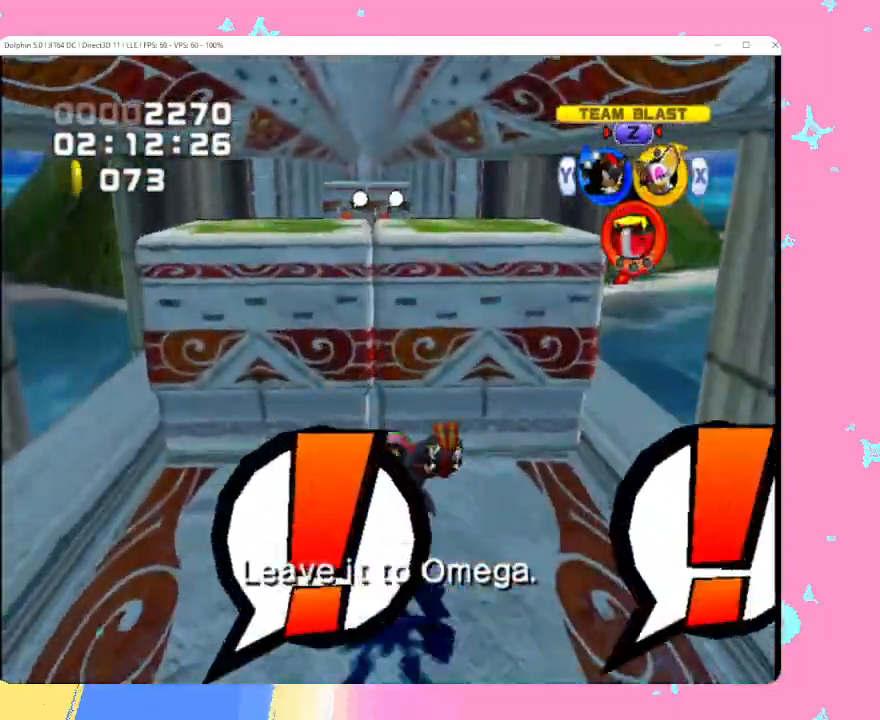
{"buttons": [], "left_stick": "up", "events": [[17, "B", "down"], [133, "Y", "down"], [183, "B", "up"], [233, "Y", "up"]]}
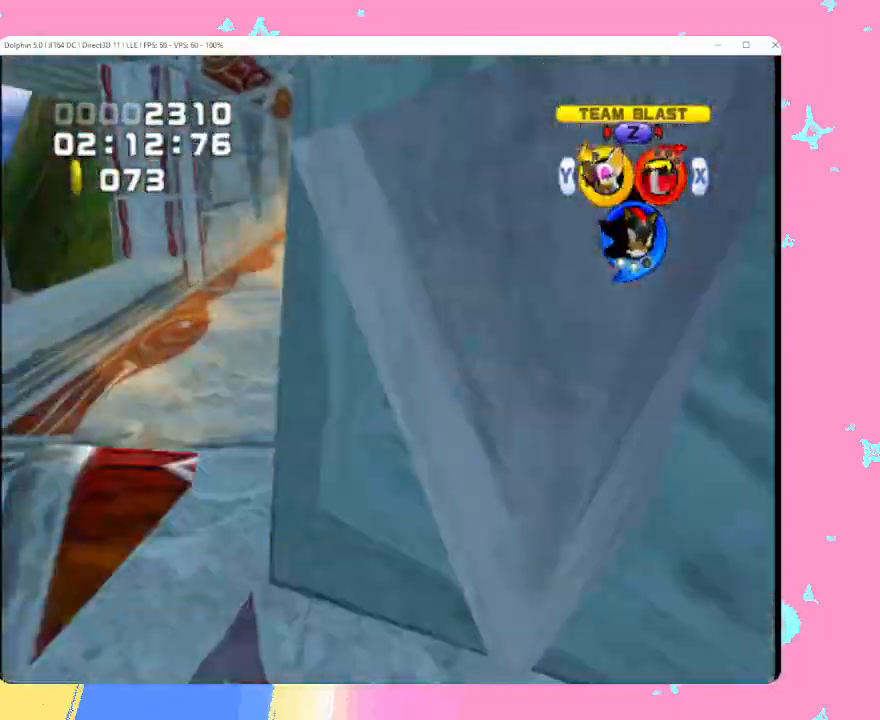
{"buttons": ["A"], "left_stick": "up", "events": [[250, "X", "down"], [367, "X", "up"], [467, "A", "down"]]}
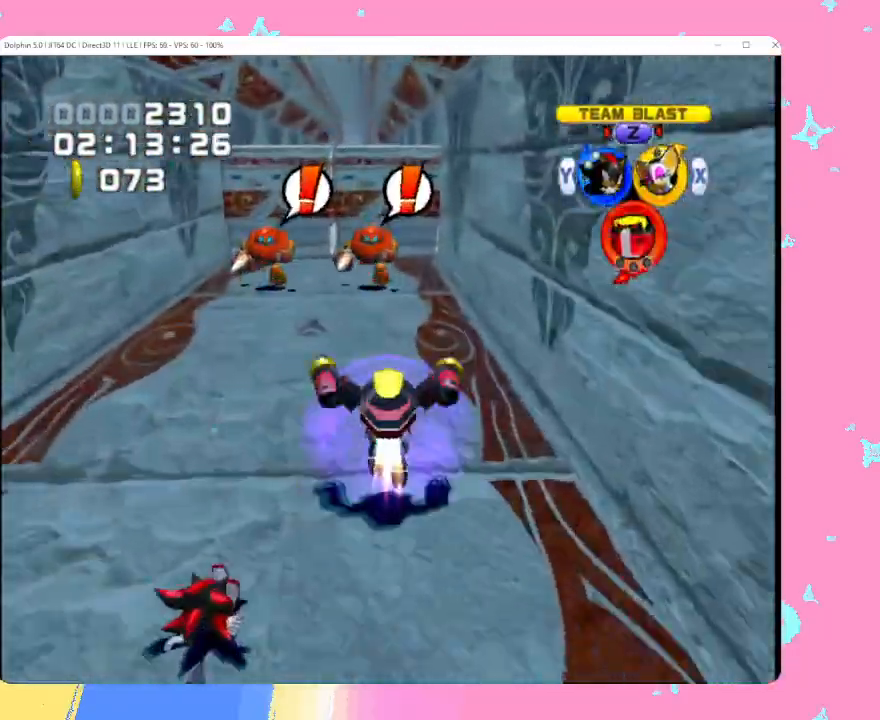
{"buttons": [], "left_stick": "up", "events": [[150, "A", "up"], [200, "A", "down"], [417, "A", "up"]]}
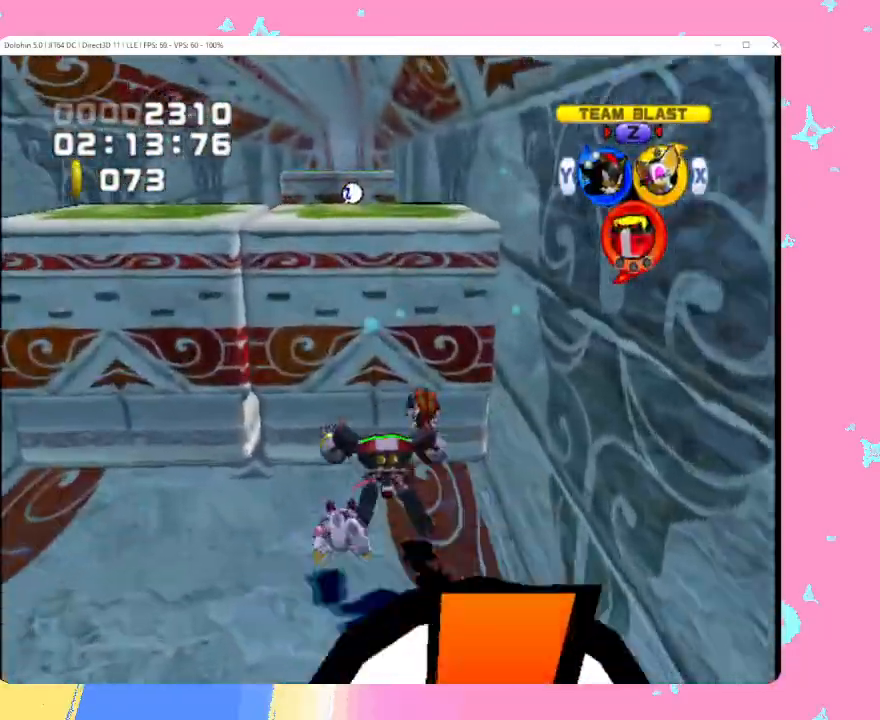
{"buttons": ["X"], "left_stick": "up", "events": [[17, "B", "down"], [150, "Y", "down"], [183, "B", "up"], [250, "Y", "up"], [483, "X", "down"]]}
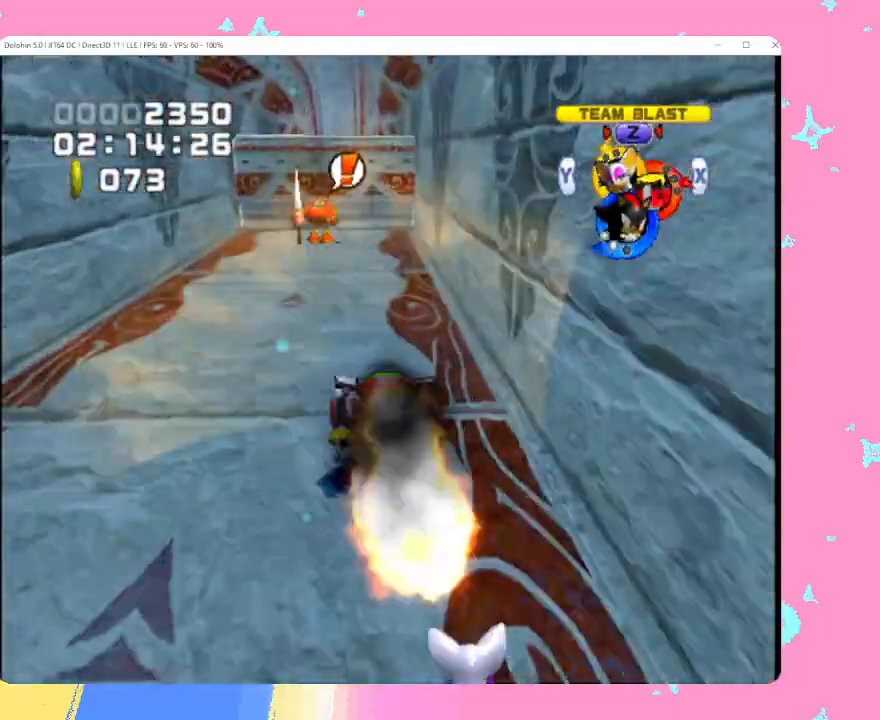
{"buttons": ["A"], "left_stick": "up", "events": [[83, "X", "up"], [150, "A", "down"], [283, "A", "up"], [350, "A", "down"]]}
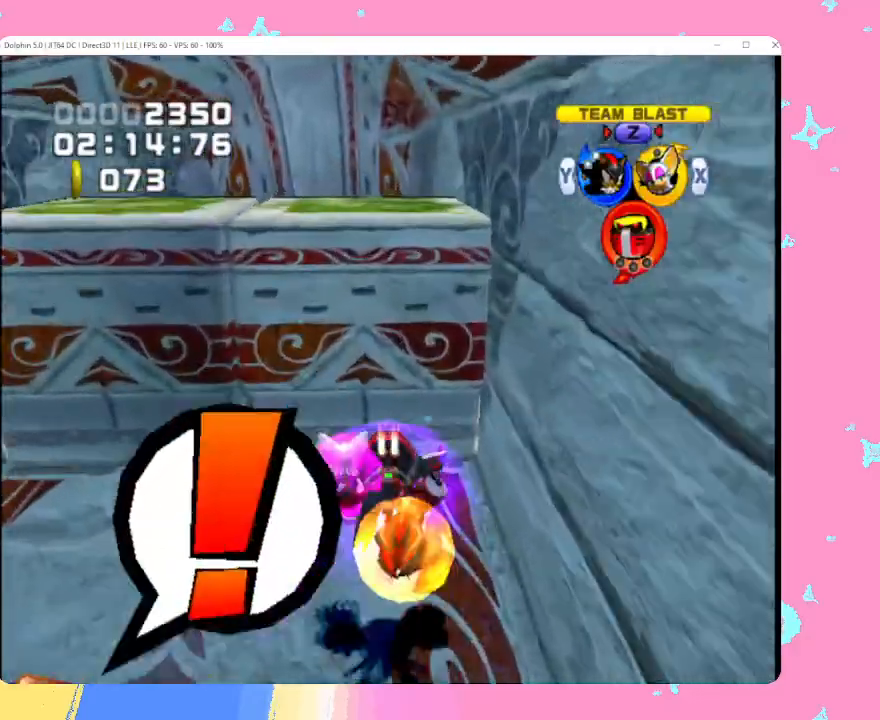
{"buttons": [], "left_stick": "up", "events": [[50, "A", "up"], [133, "B", "down"], [267, "Y", "down"], [300, "B", "up"], [350, "Y", "up"]]}
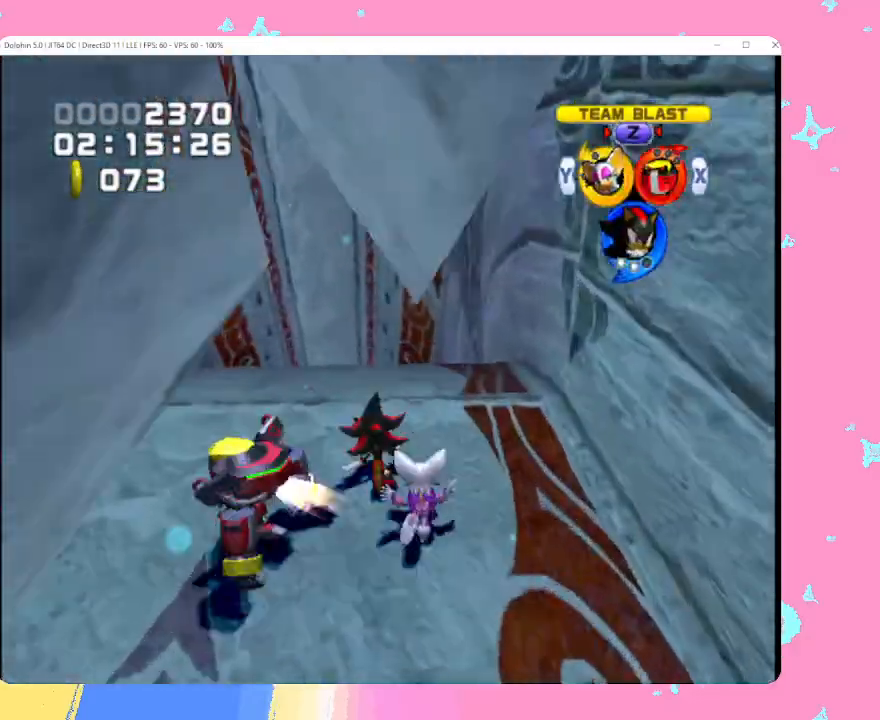
{"buttons": [], "left_stick": "up", "events": [[67, "B", "down"], [150, "B", "up"], [217, "B", "down"], [300, "B", "up"], [367, "B", "down"], [467, "B", "up"]]}
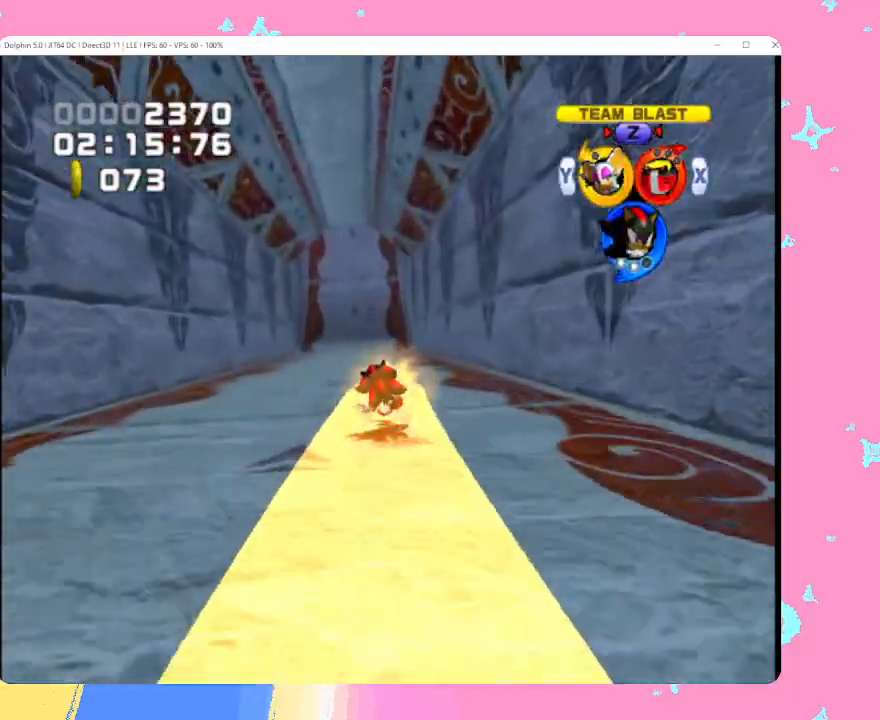
{"buttons": ["B"], "left_stick": "up", "events": [[167, "B", "down"], [217, "B", "up"], [300, "B", "down"], [383, "B", "up"], [450, "B", "down"]]}
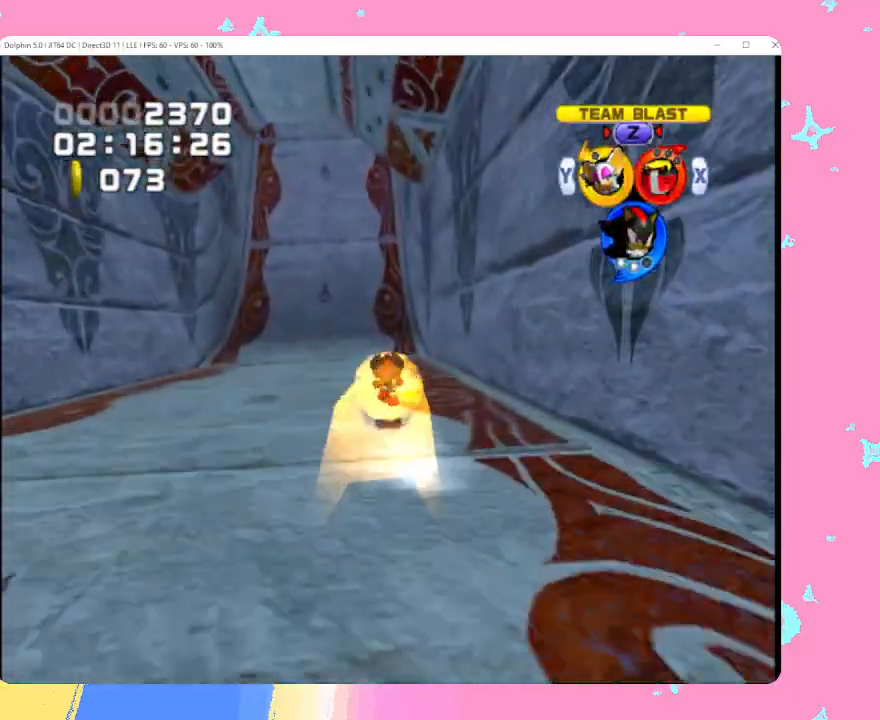
{"buttons": [], "left_stick": "up", "events": [[50, "B", "up"], [100, "B", "down"], [233, "B", "up"]]}
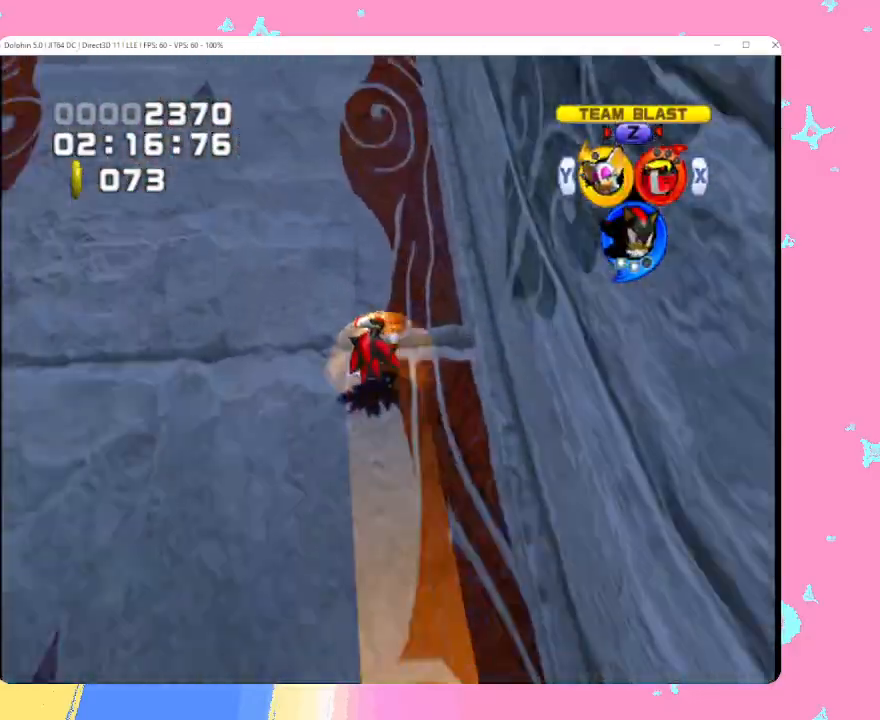
{"buttons": [], "left_stick": "up", "events": [[67, "B", "down"], [133, "B", "up"], [217, "B", "down"], [283, "B", "up"], [333, "B", "down"], [433, "B", "up"]]}
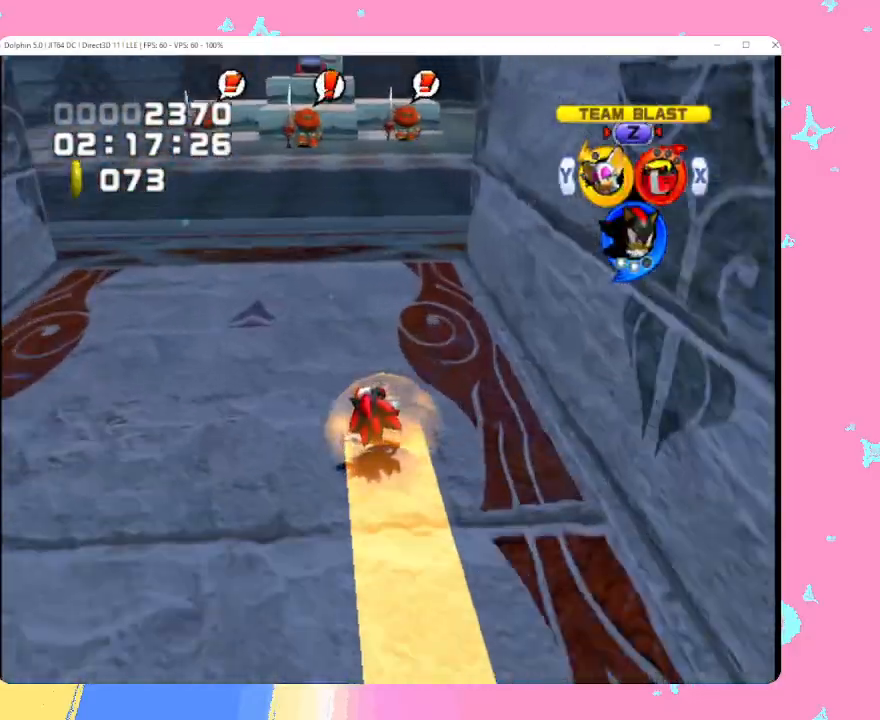
{"buttons": ["A"], "left_stick": "up", "events": [[100, "X", "down"], [167, "X", "up"], [217, "X", "down"], [317, "X", "up"], [417, "A", "down"]]}
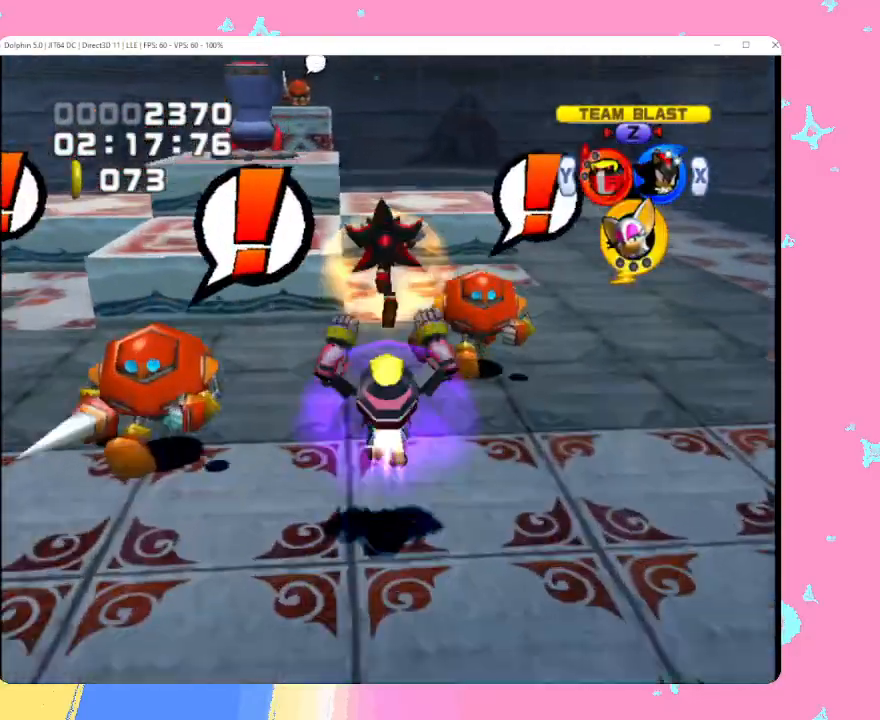
{"buttons": ["A"], "left_stick": "up", "events": []}
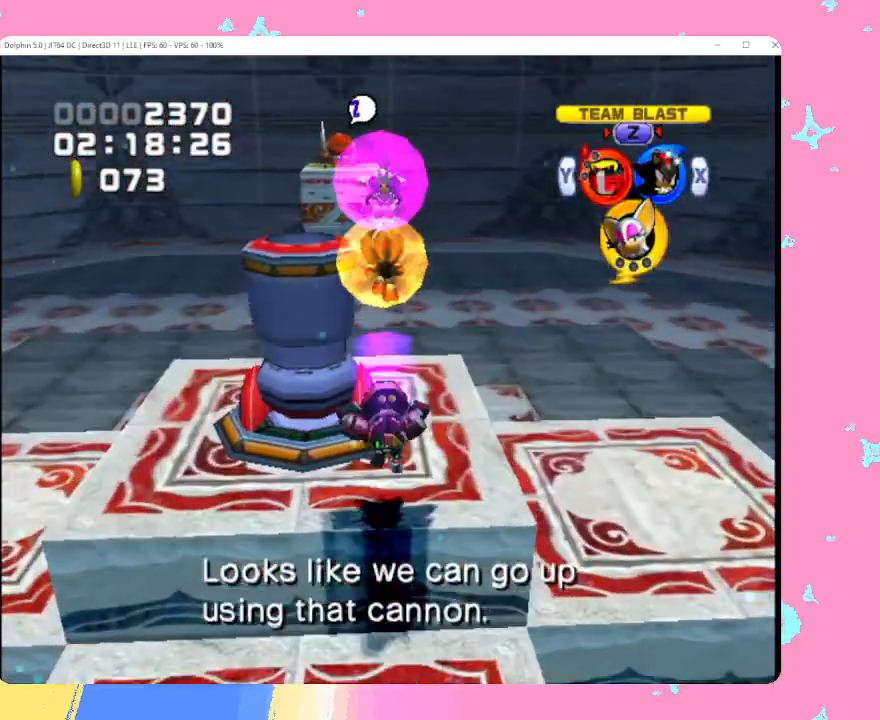
{"buttons": [], "left_stick": "center", "events": [[183, "A", "up"], [267, "left_stick", "center"]]}
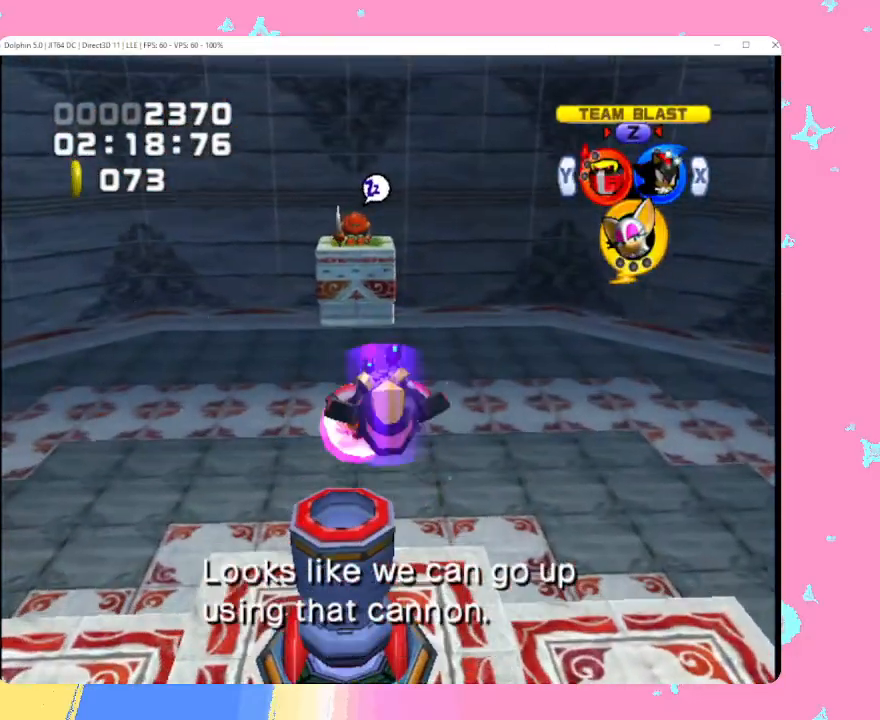
{"buttons": [], "left_stick": "center", "events": []}
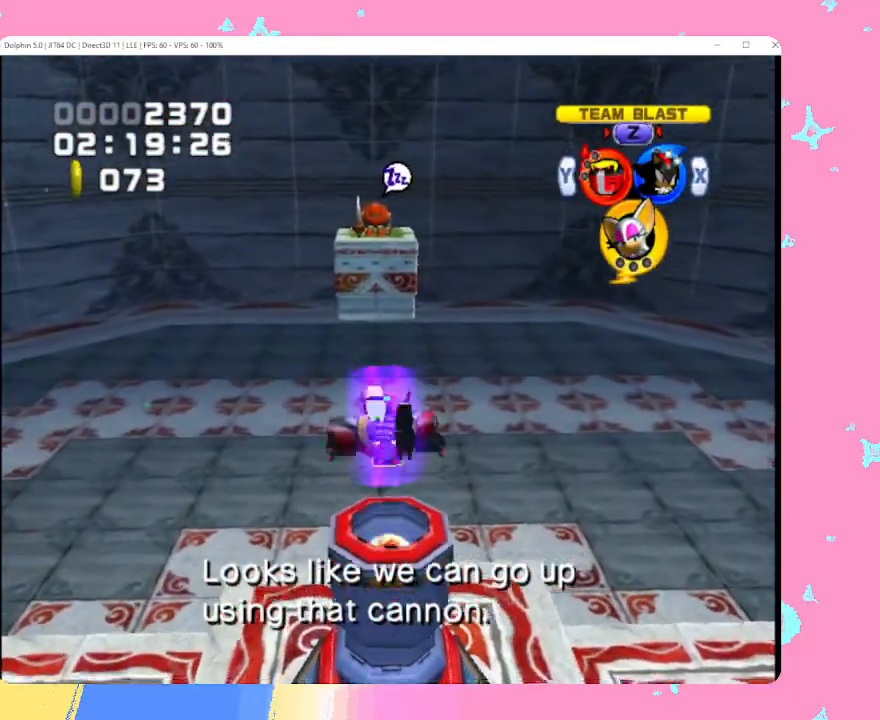
{"buttons": [], "left_stick": "center", "events": []}
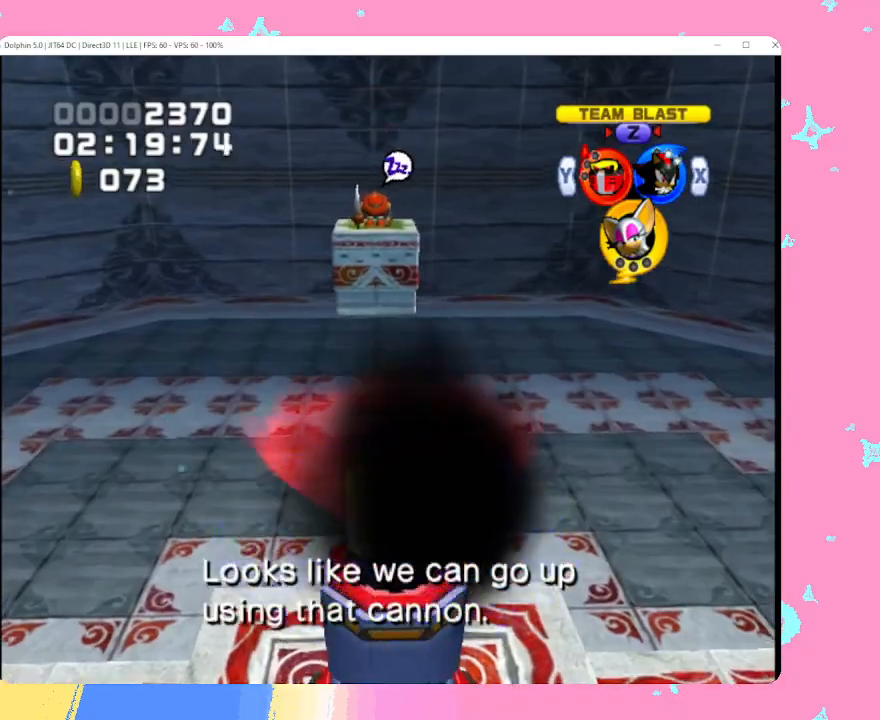
{"buttons": [], "left_stick": "center", "events": []}
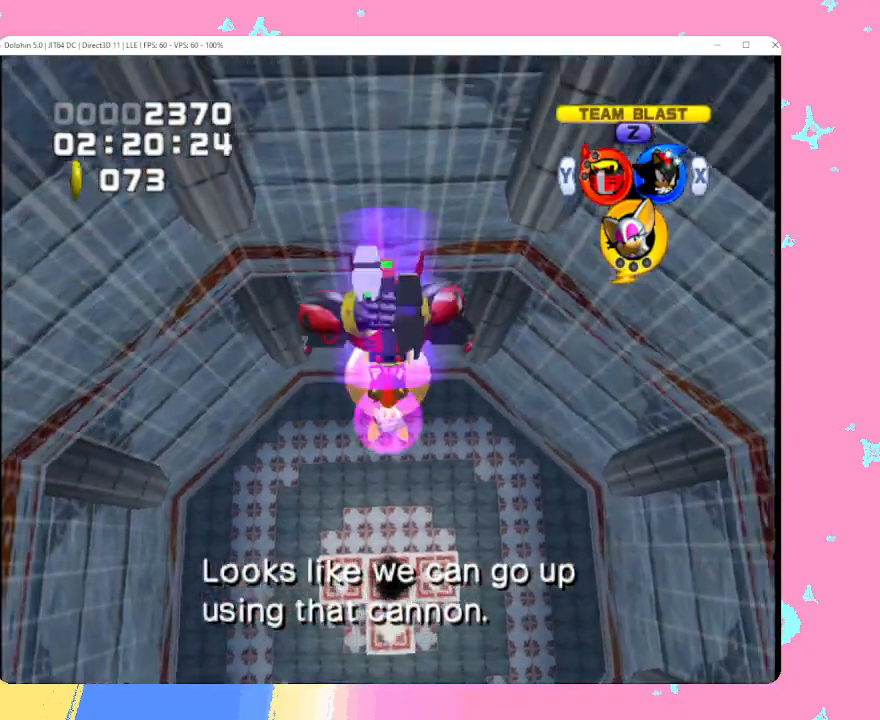
{"buttons": [], "left_stick": "center", "events": []}
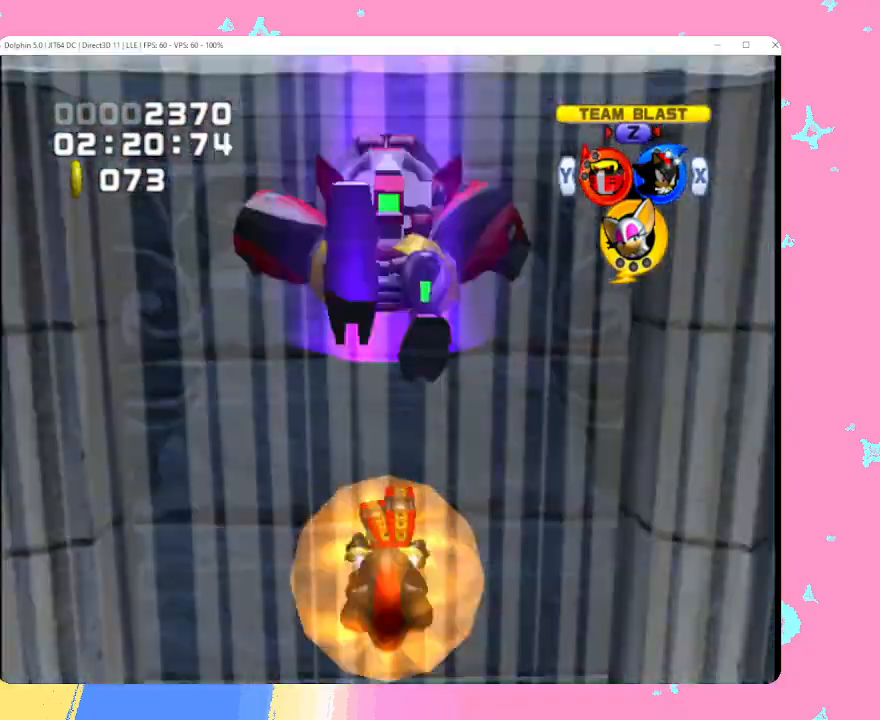
{"buttons": [], "left_stick": "center", "events": []}